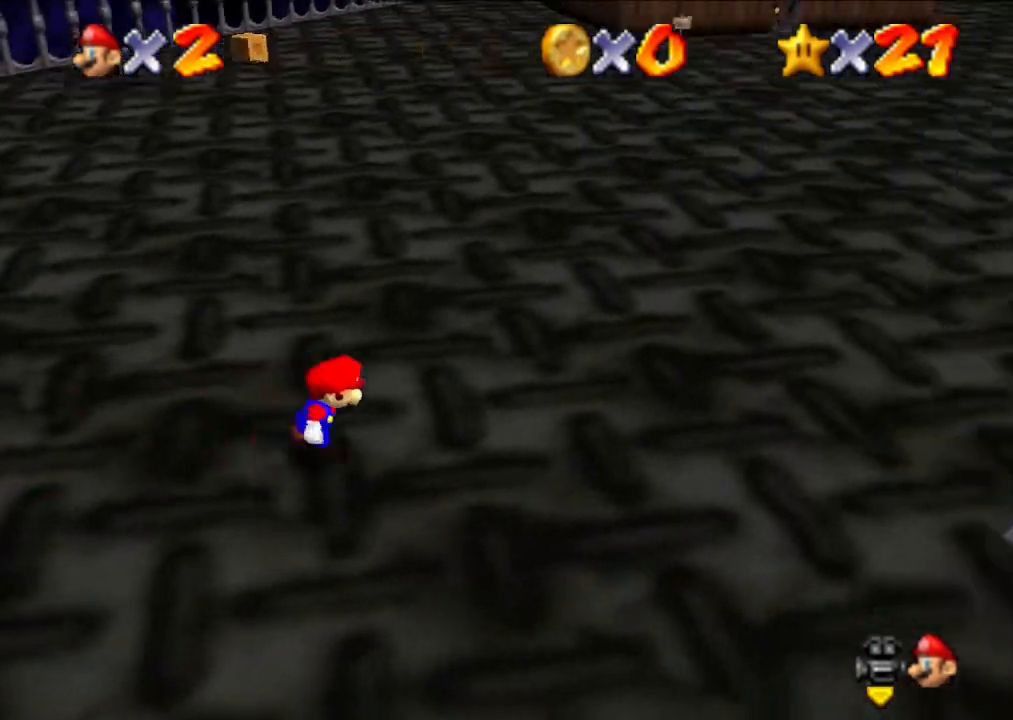
Gameplay with a controller (Nintendo layout); each line is a JSON object with the inputs held at the frame after it. "events" lists button and stick changes between this image and that frame as [ms after this image, input, new state], when the widget could be followed in between. Not read: L3 R3.
{"buttons": [], "left_stick": "right", "events": [[167, "left_stick", "center"], [267, "left_stick", "right"]]}
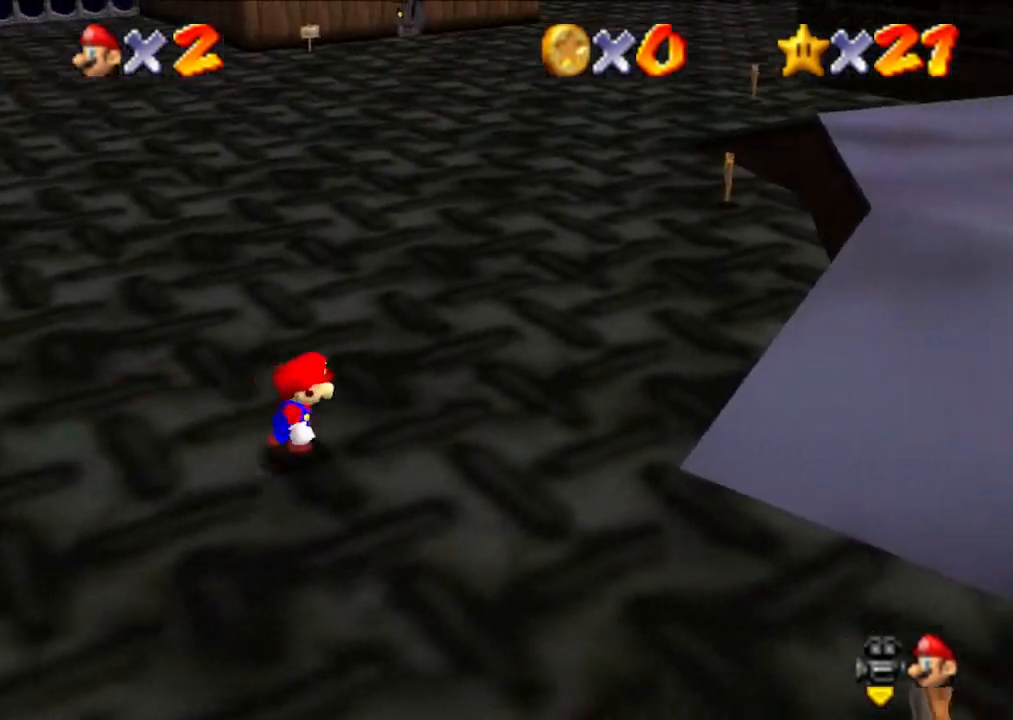
{"buttons": [], "left_stick": "center", "events": [[167, "left_stick", "up"], [433, "left_stick", "center"]]}
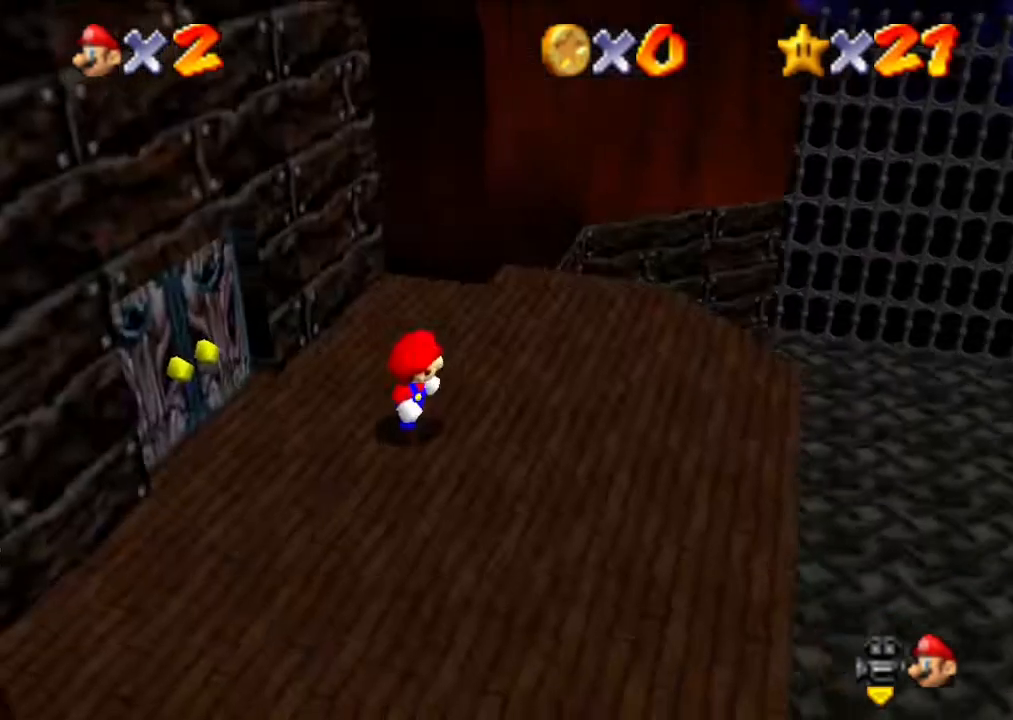
{"buttons": [], "left_stick": "up", "events": [[467, "left_stick", "up"]]}
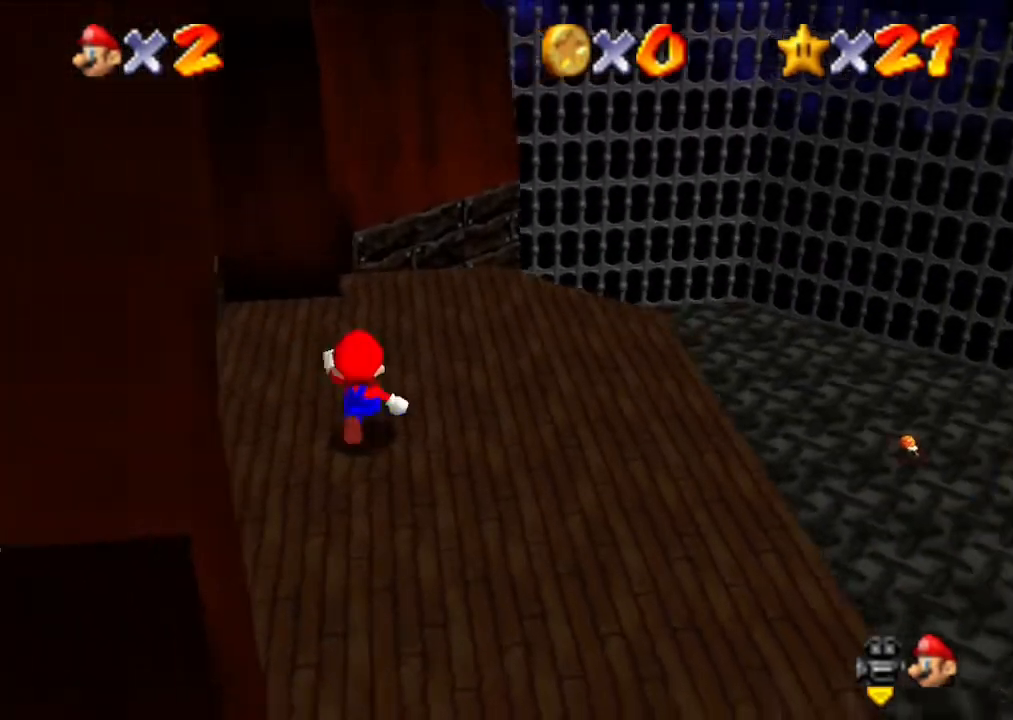
{"buttons": [], "left_stick": "center", "events": [[100, "left_stick", "center"]]}
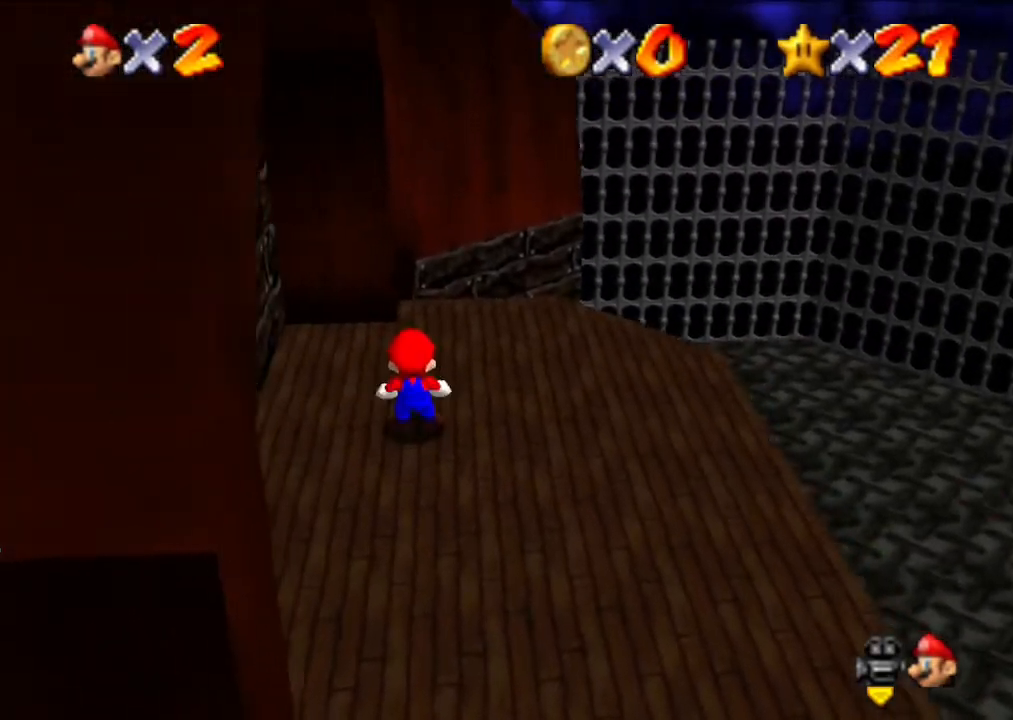
{"buttons": [], "left_stick": "center", "events": []}
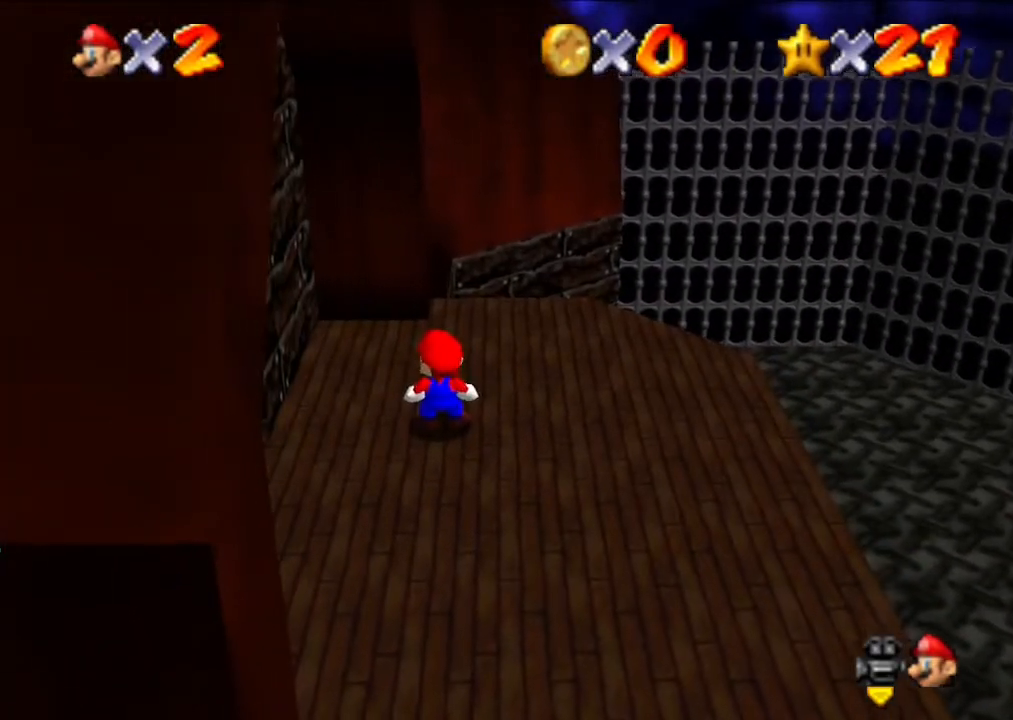
{"buttons": [], "left_stick": "center", "events": []}
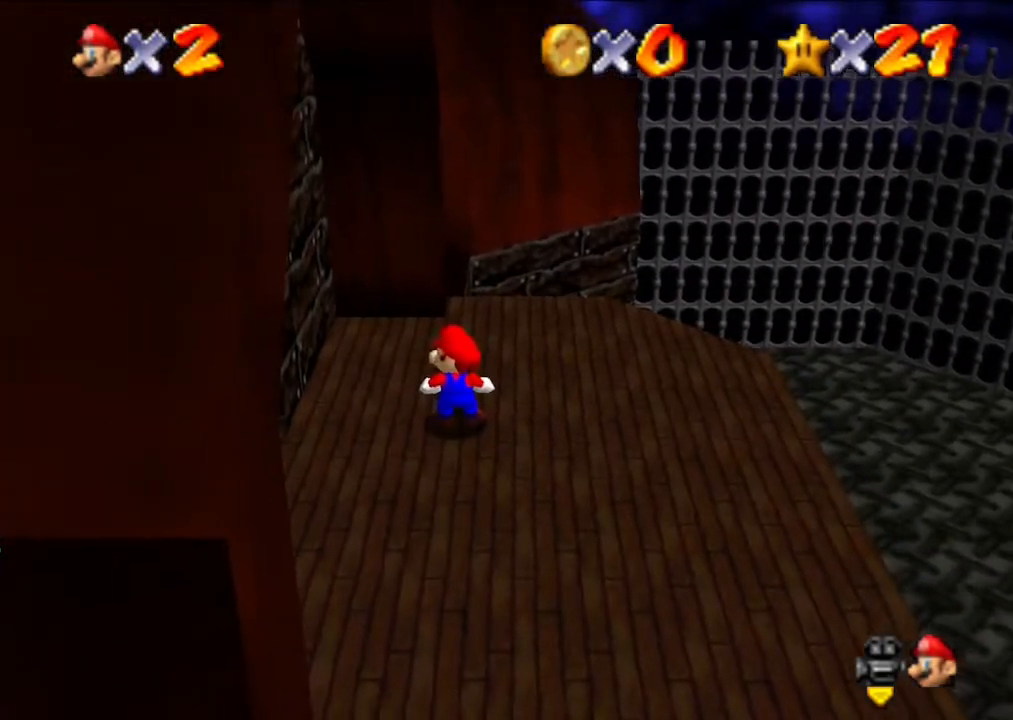
{"buttons": [], "left_stick": "up", "events": [[33, "left_stick", "right"], [200, "left_stick", "up"]]}
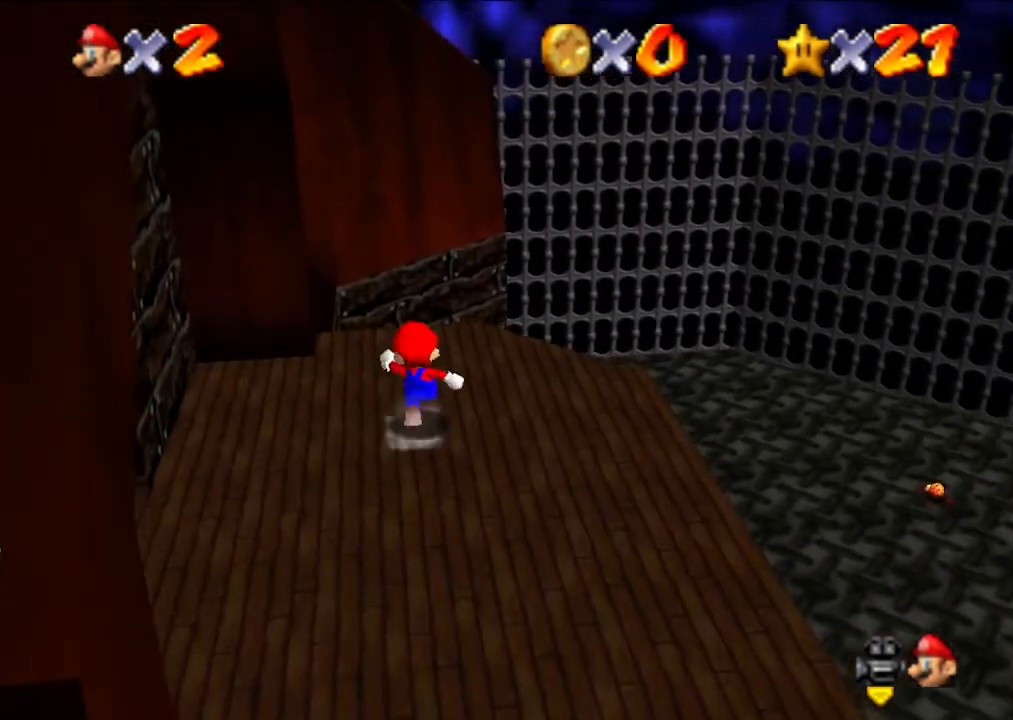
{"buttons": ["A"], "left_stick": "up", "events": [[367, "A", "down"]]}
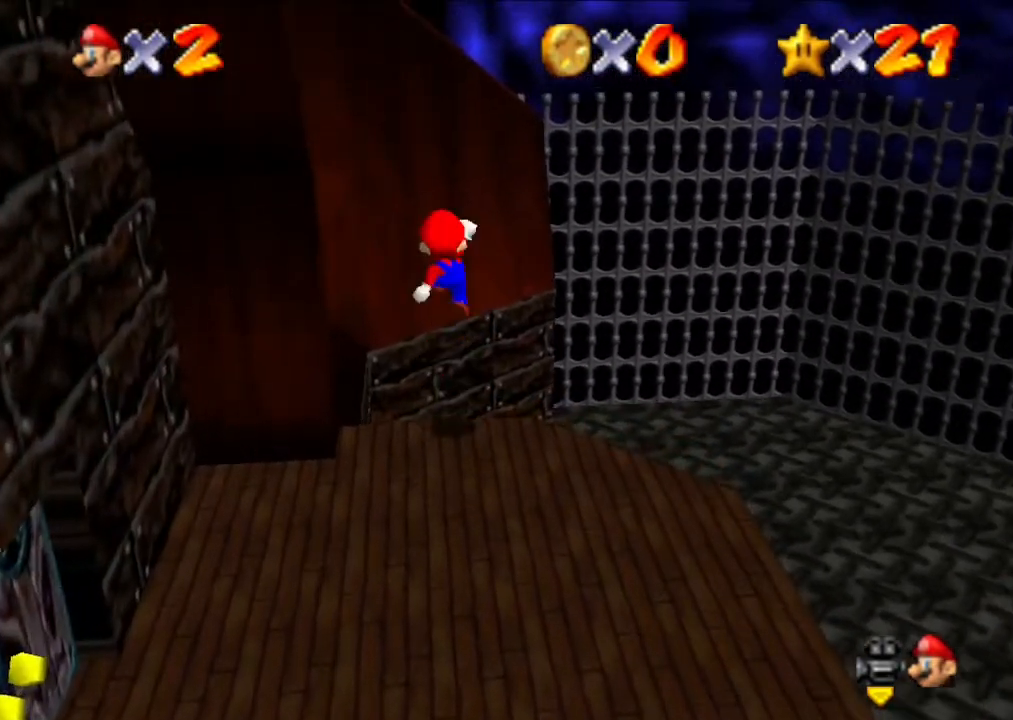
{"buttons": [], "left_stick": "up", "events": [[33, "left_stick", "up-left"], [267, "A", "up"], [433, "left_stick", "up"]]}
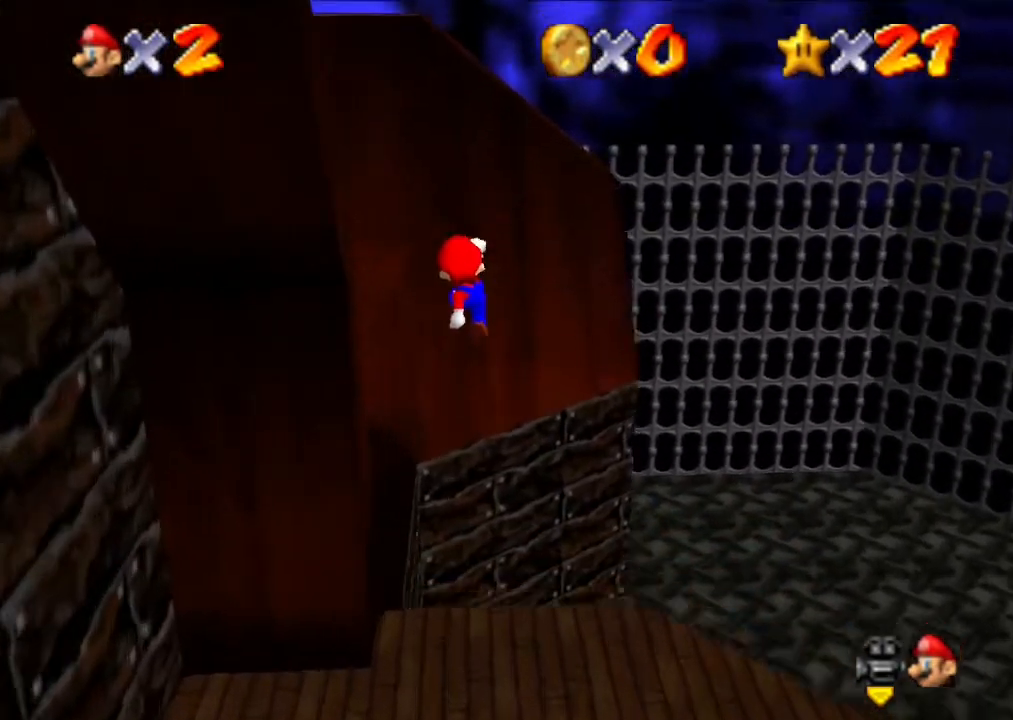
{"buttons": ["A"], "left_stick": "up", "events": [[433, "A", "down"]]}
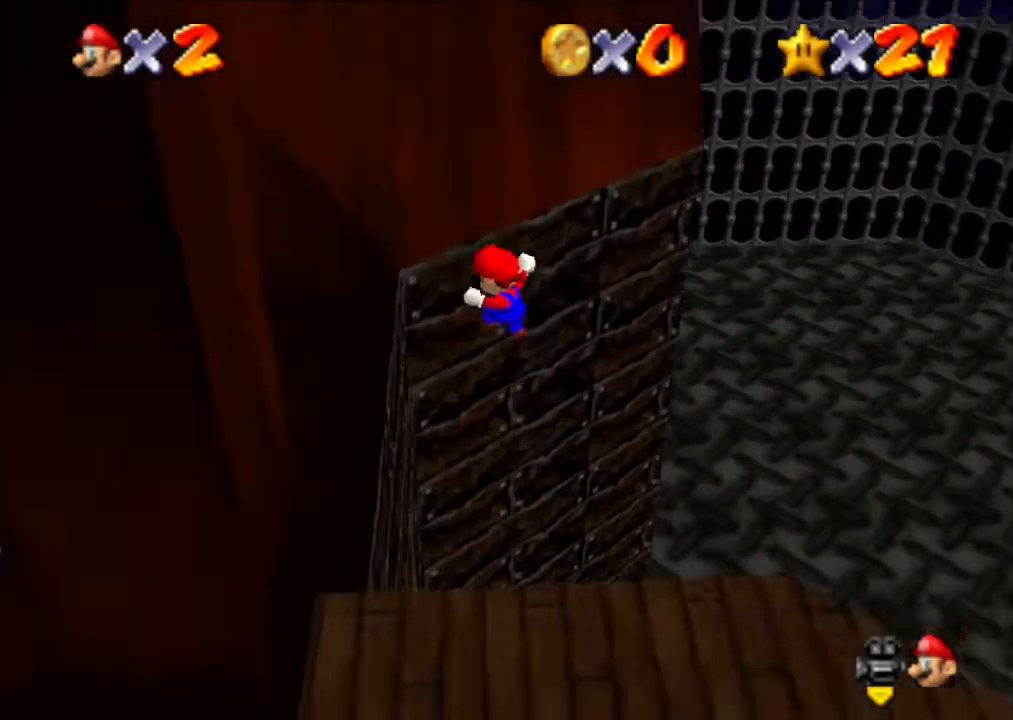
{"buttons": [], "left_stick": "center", "events": [[333, "A", "up"], [433, "left_stick", "center"]]}
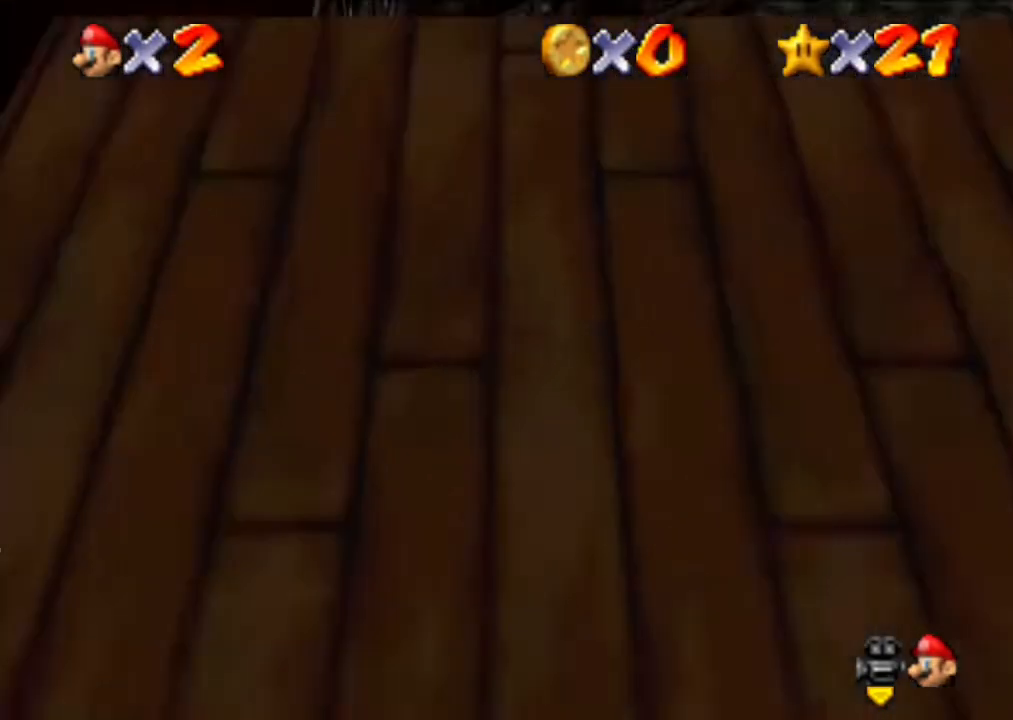
{"buttons": [], "left_stick": "down", "events": [[100, "left_stick", "down"]]}
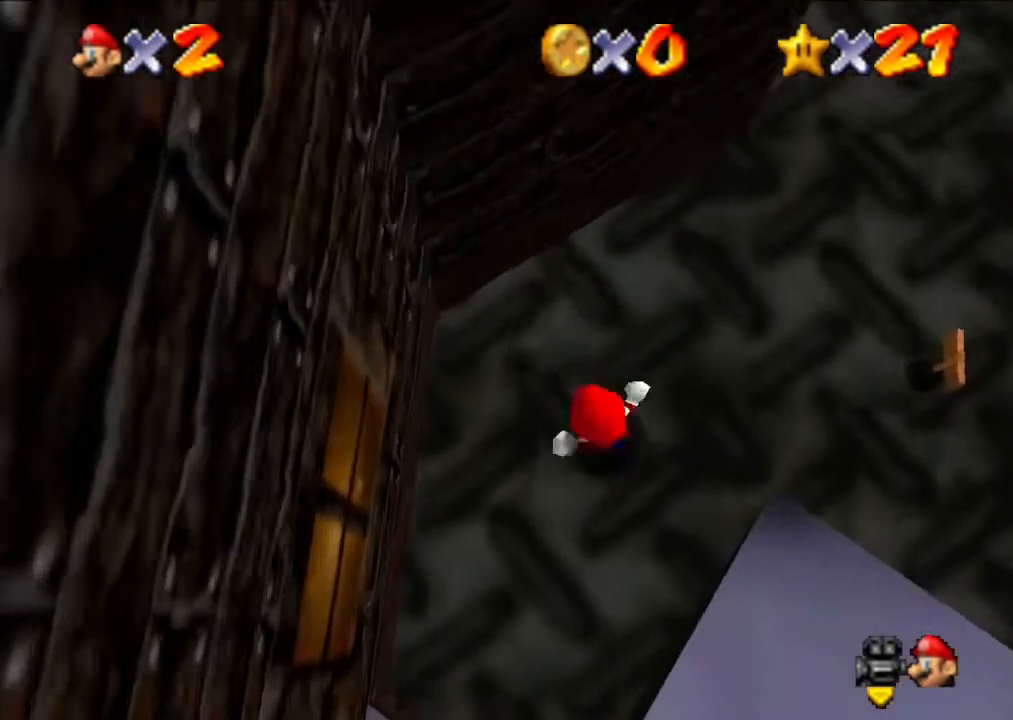
{"buttons": [], "left_stick": "down", "events": []}
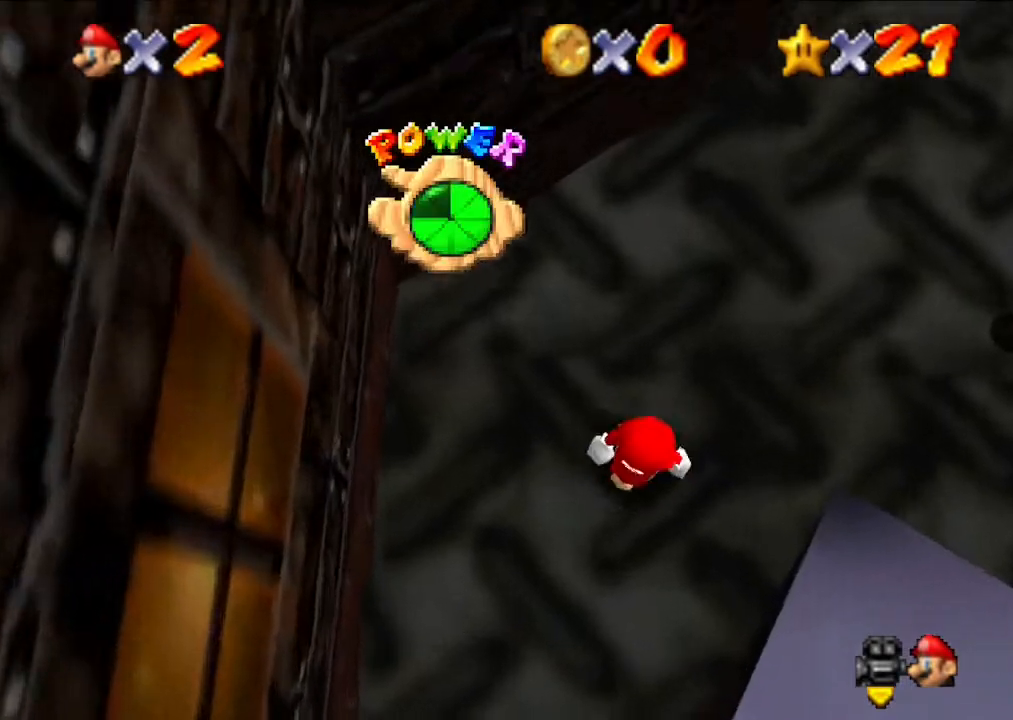
{"buttons": [], "left_stick": "down", "events": []}
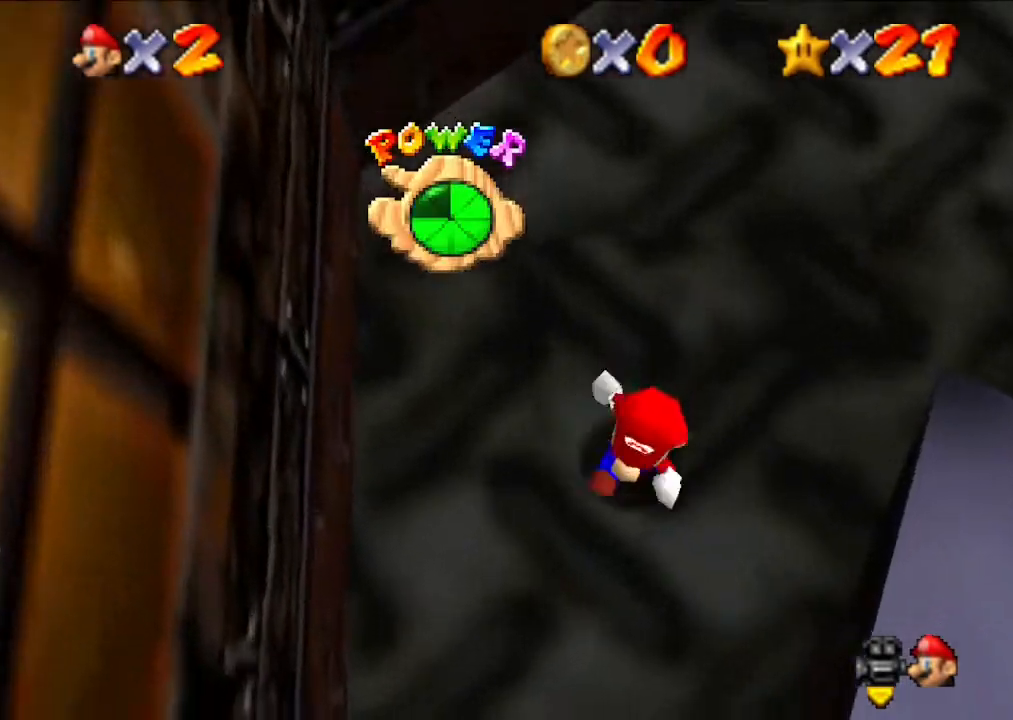
{"buttons": ["A"], "left_stick": "down", "events": [[500, "A", "down"]]}
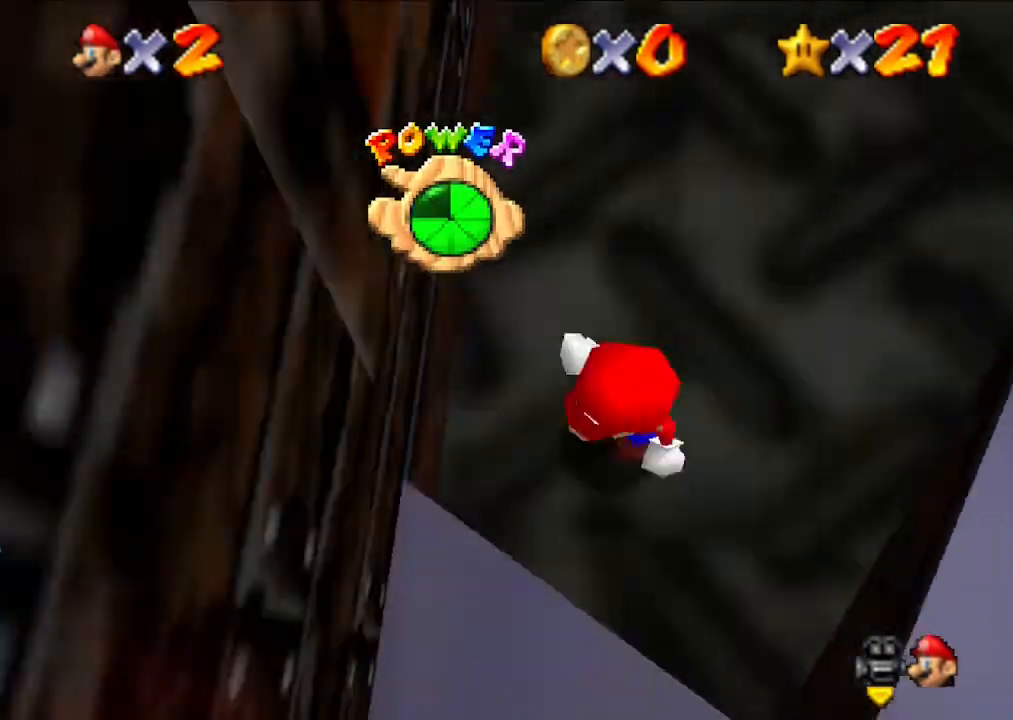
{"buttons": [], "left_stick": "up", "events": [[67, "left_stick", "up"], [267, "A", "up"]]}
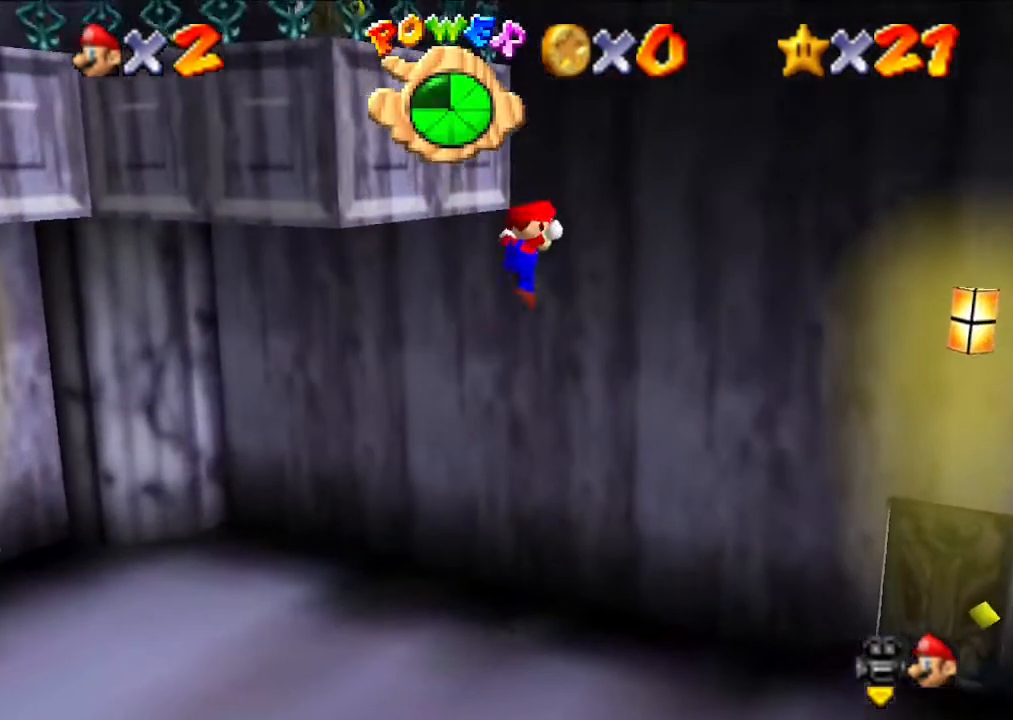
{"buttons": ["A"], "left_stick": "up", "events": [[67, "A", "down"]]}
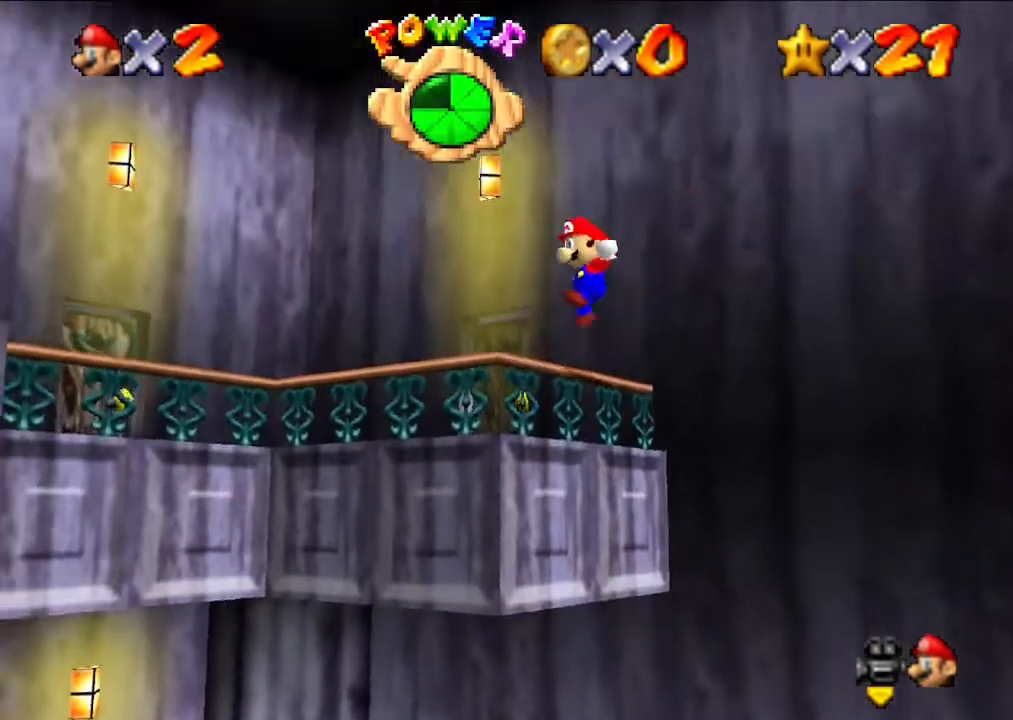
{"buttons": [], "left_stick": "up", "events": [[33, "A", "up"], [167, "left_stick", "center"], [500, "left_stick", "up"]]}
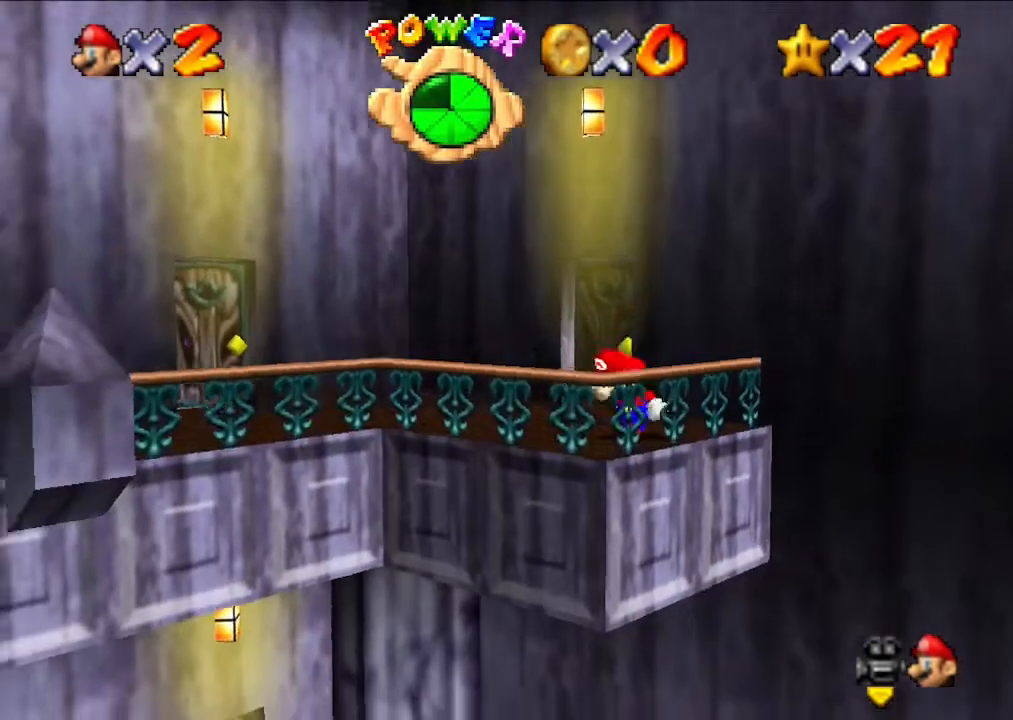
{"buttons": [], "left_stick": "up", "events": []}
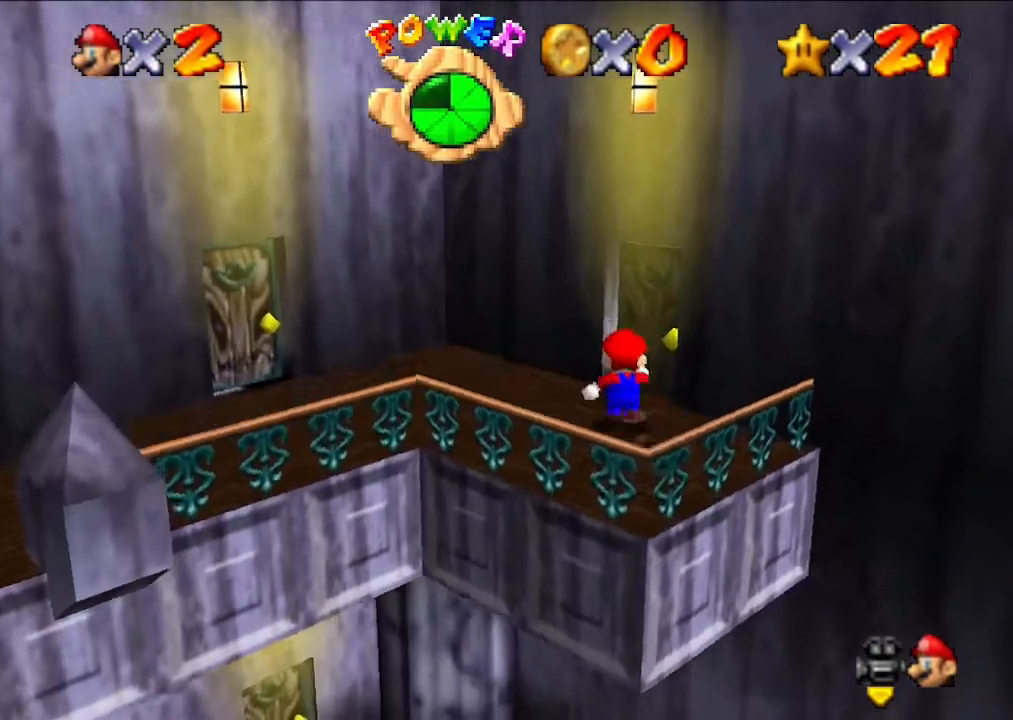
{"buttons": [], "left_stick": "up", "events": []}
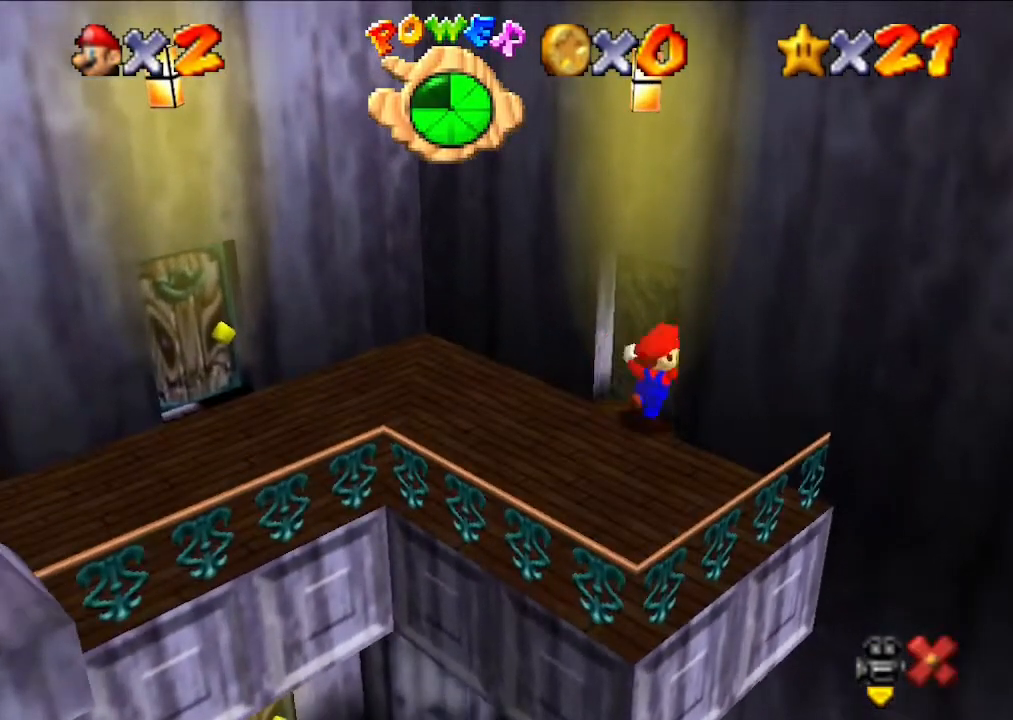
{"buttons": [], "left_stick": "up", "events": []}
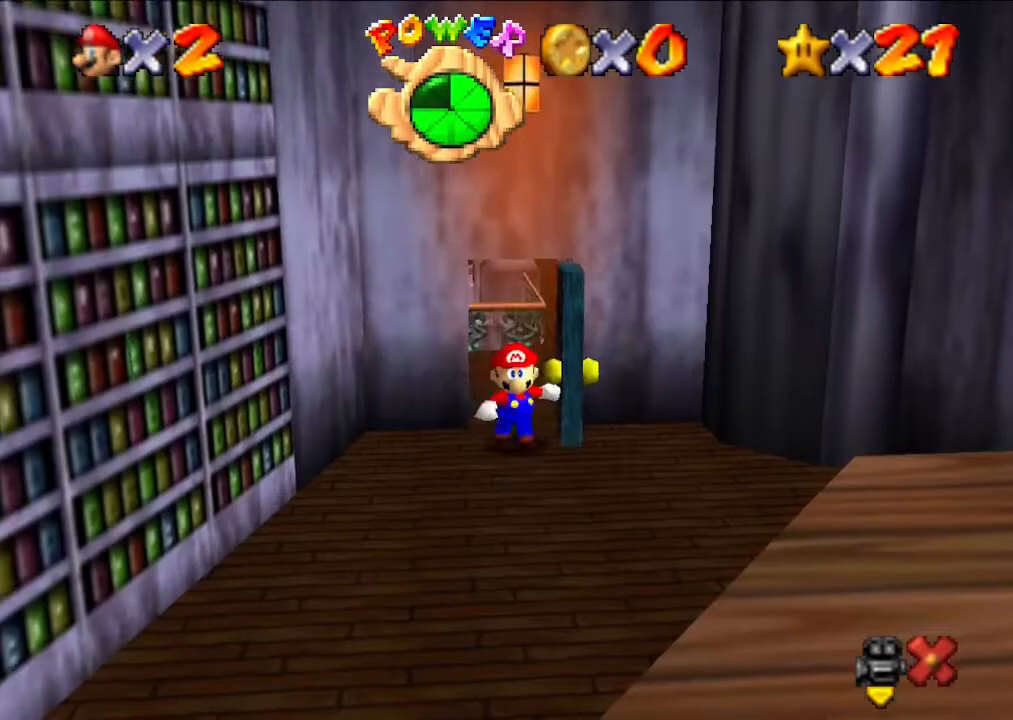
{"buttons": [], "left_stick": "up", "events": []}